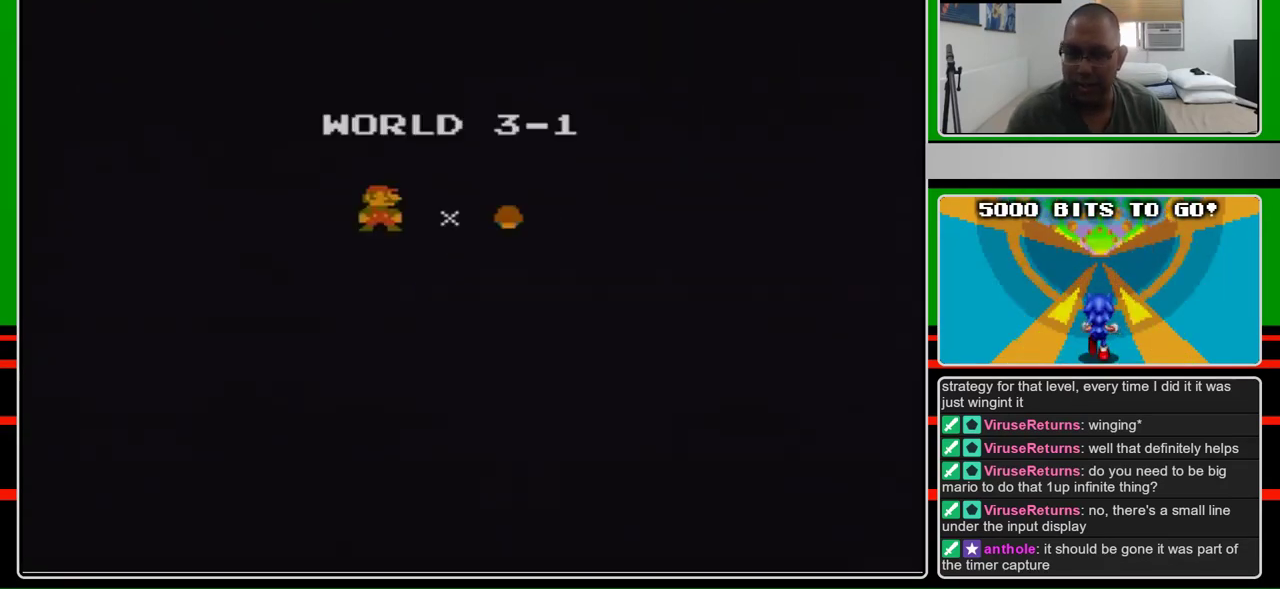
Gameplay with a controller (Nintendo layout); each line is a JSON object with the inputs held at the frame after it. "events" lists button and stick changes between this image and that frame as [ms after this image, input, new state], when the widget could be followed in between. Not read: L3 R3.
{"buttons": ["B", "DPAD_RIGHT"], "events": []}
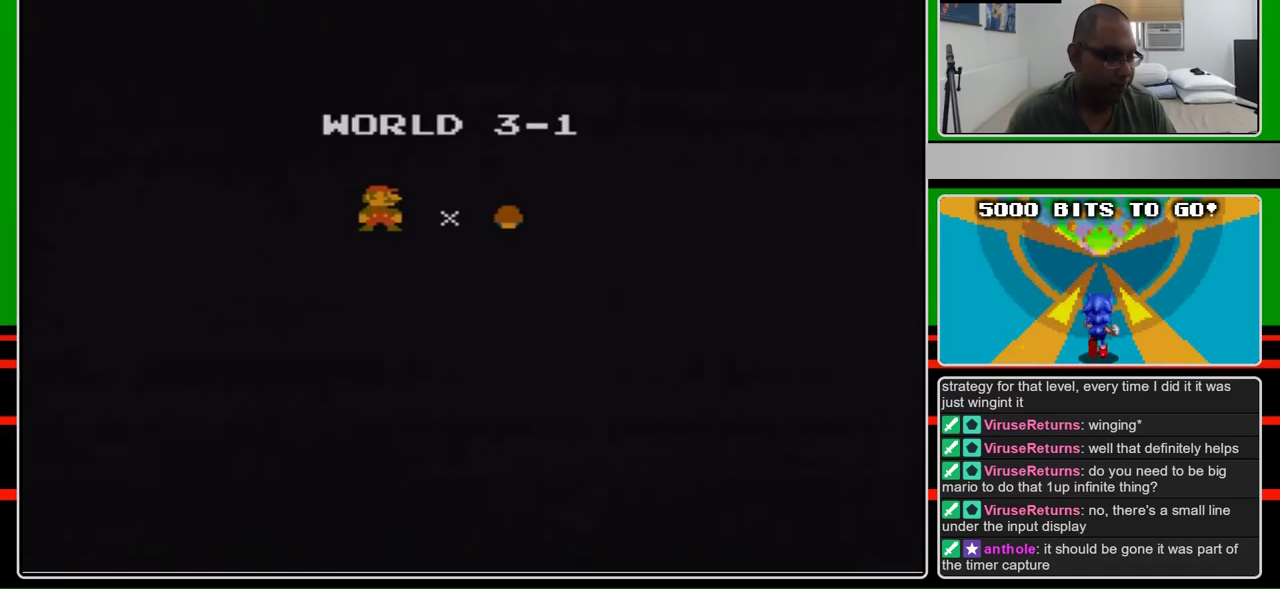
{"buttons": ["B", "DPAD_RIGHT"], "events": []}
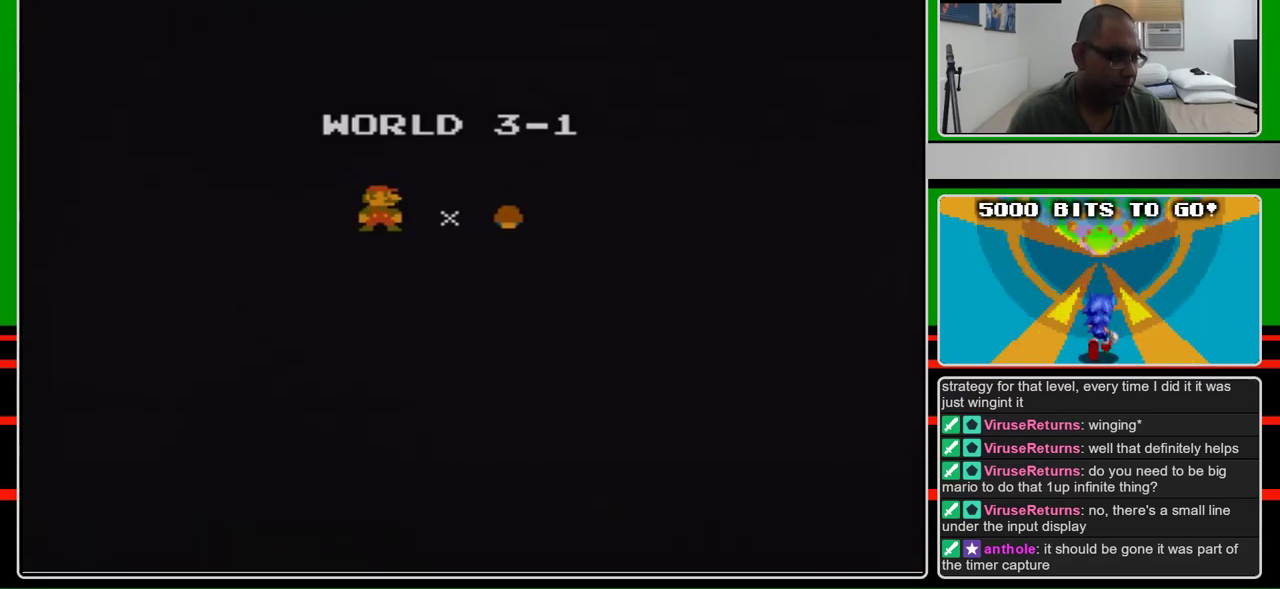
{"buttons": ["B", "DPAD_RIGHT"], "events": []}
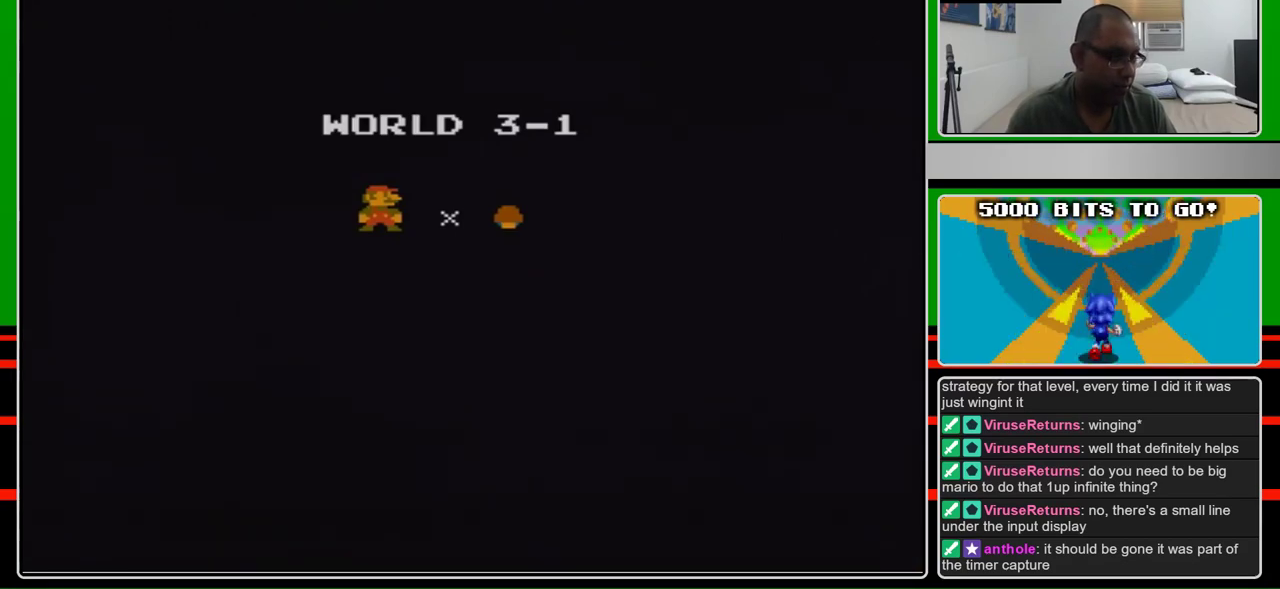
{"buttons": ["B", "DPAD_RIGHT"], "events": []}
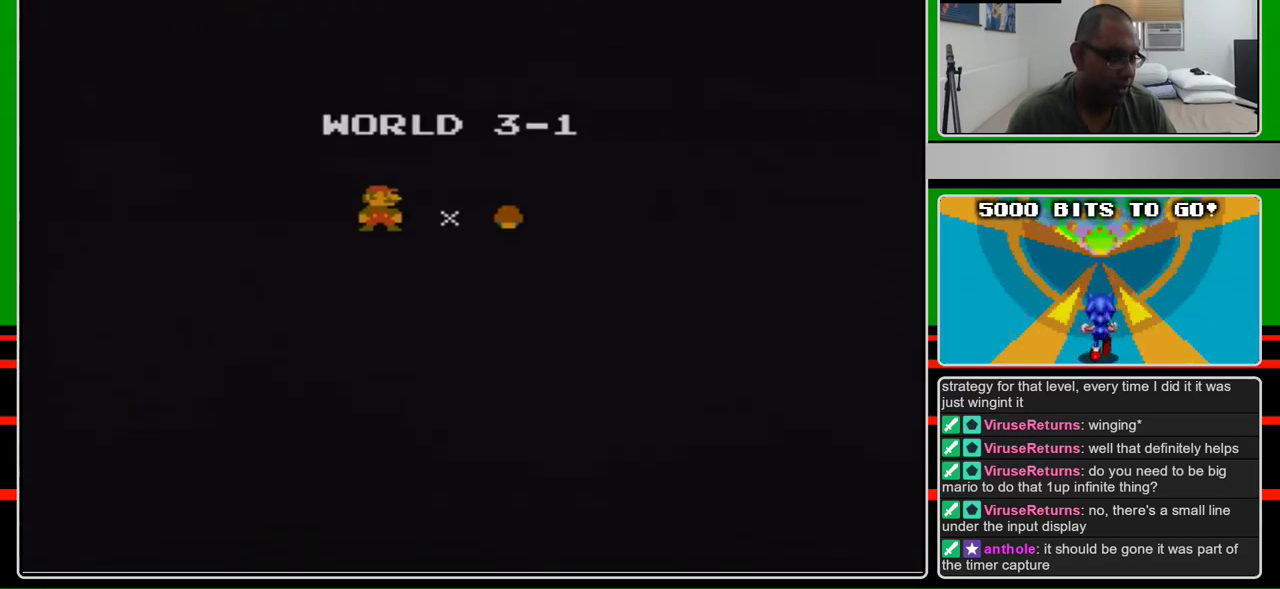
{"buttons": ["B", "DPAD_RIGHT"], "events": []}
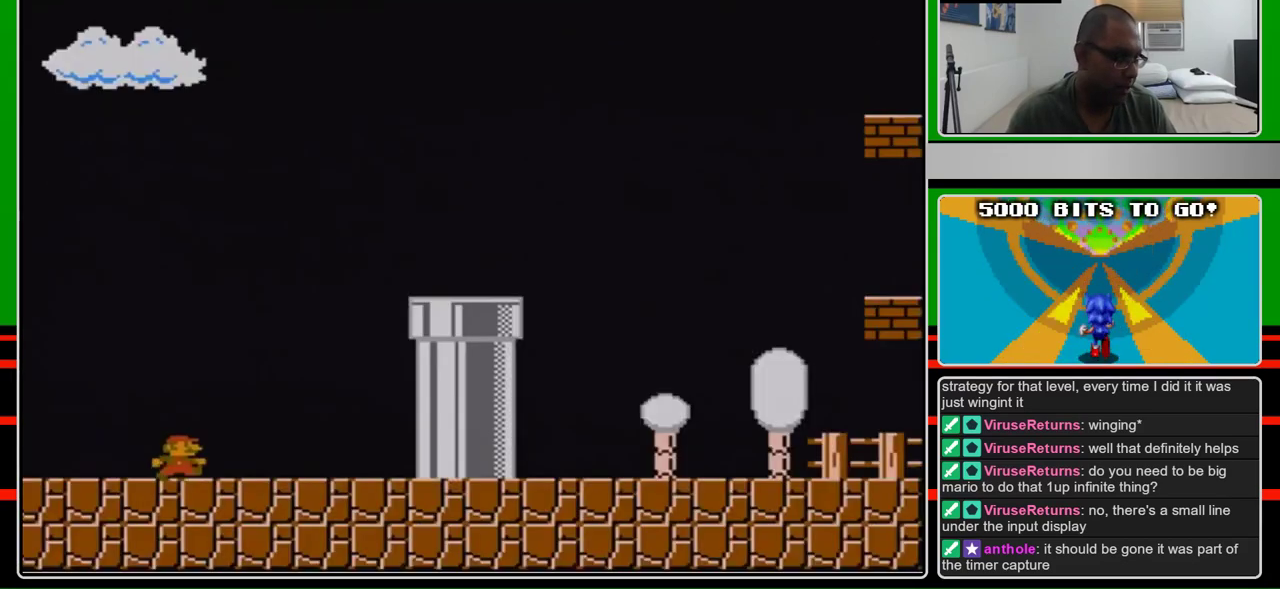
{"buttons": ["B", "DPAD_RIGHT"], "events": []}
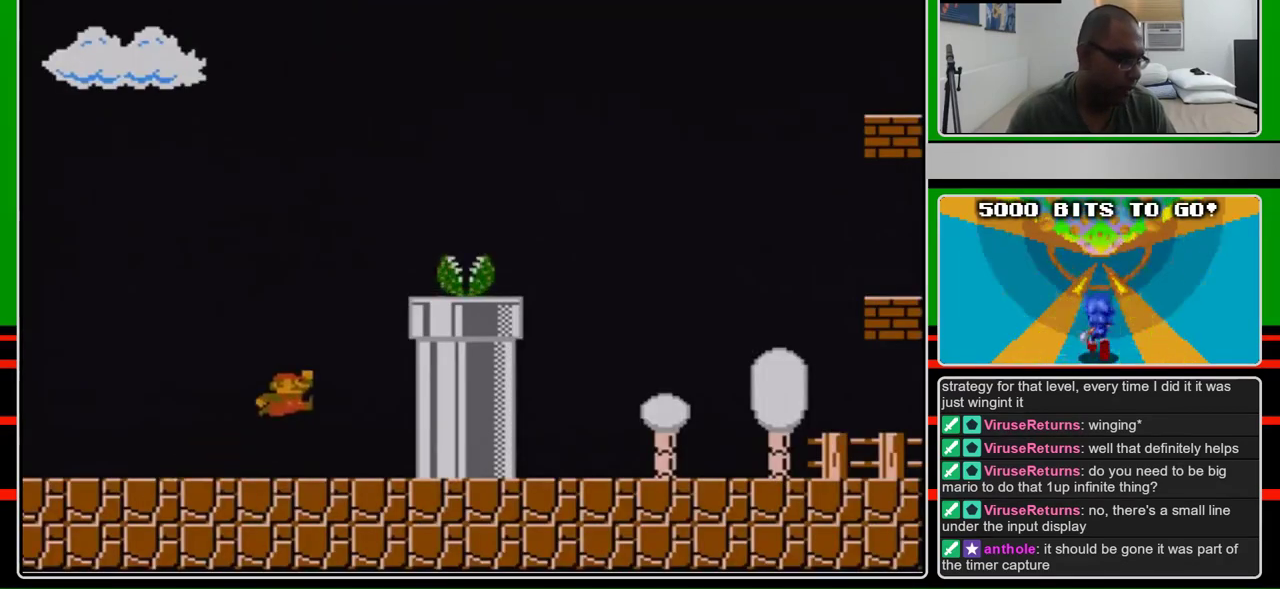
{"buttons": ["A", "B", "DPAD_RIGHT"], "events": [[133, "A", "down"], [200, "DPAD_RIGHT", "up"], [333, "DPAD_RIGHT", "down"]]}
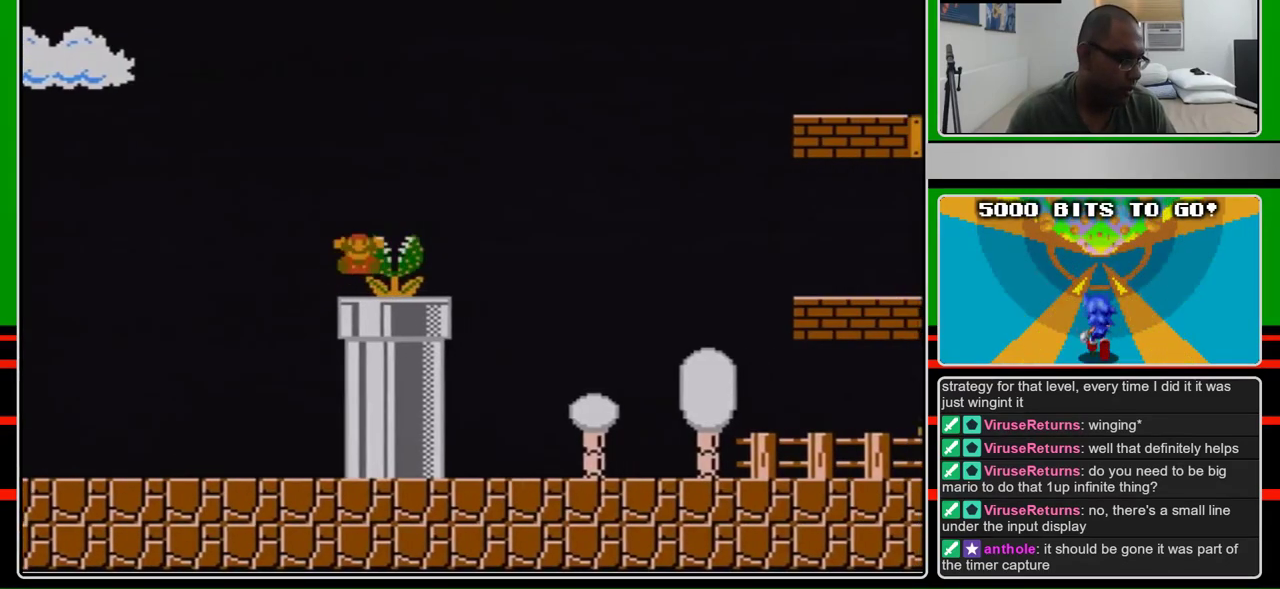
{"buttons": ["B"], "events": [[433, "A", "up"], [467, "DPAD_RIGHT", "up"]]}
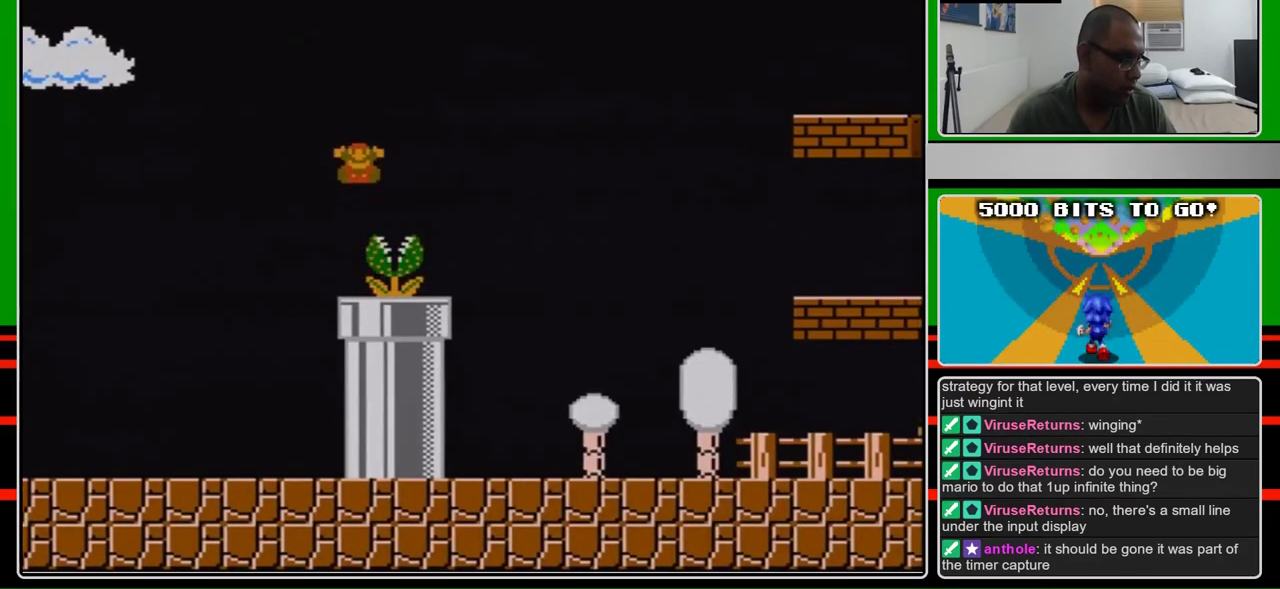
{"buttons": [], "events": [[267, "B", "up"]]}
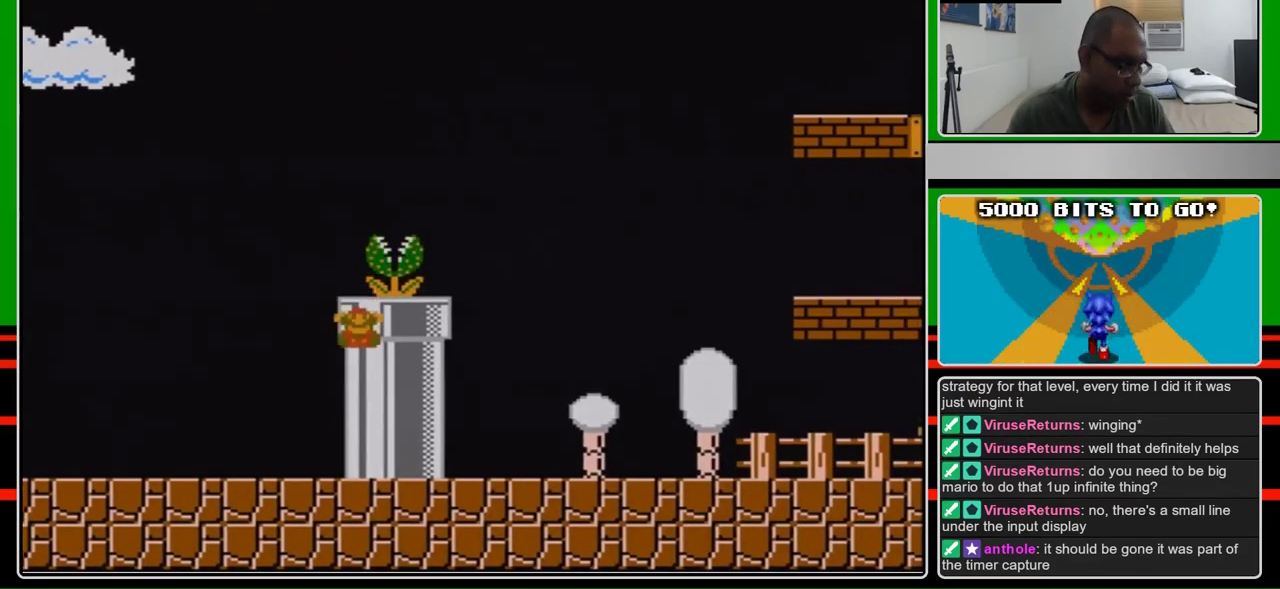
{"buttons": [], "events": []}
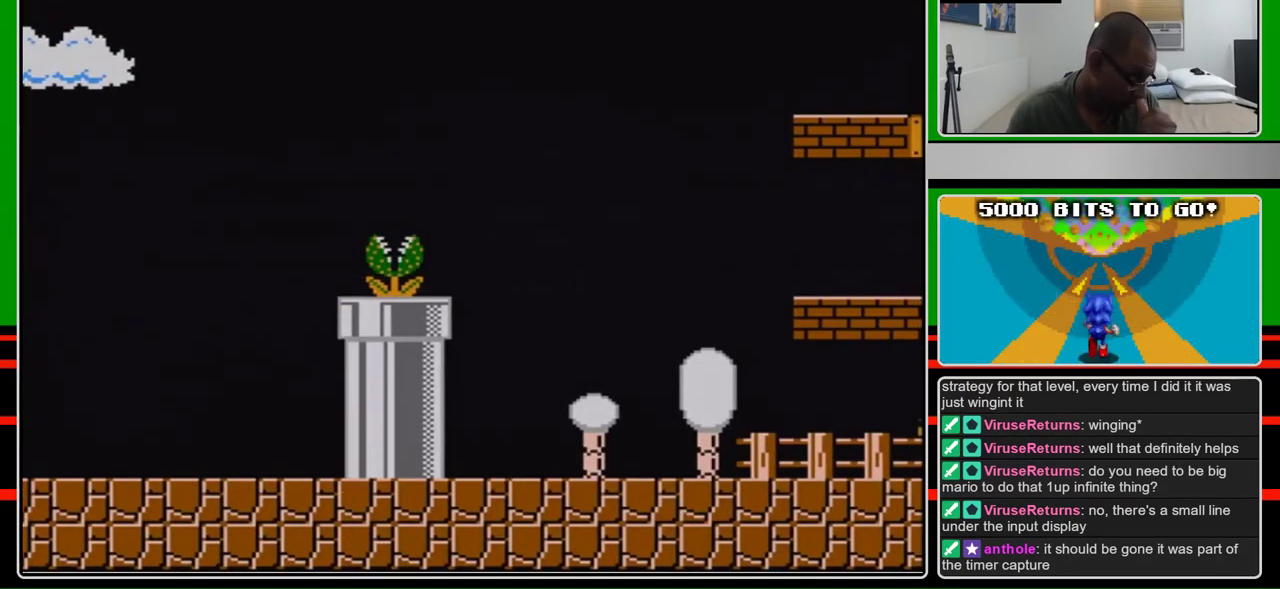
{"buttons": [], "events": []}
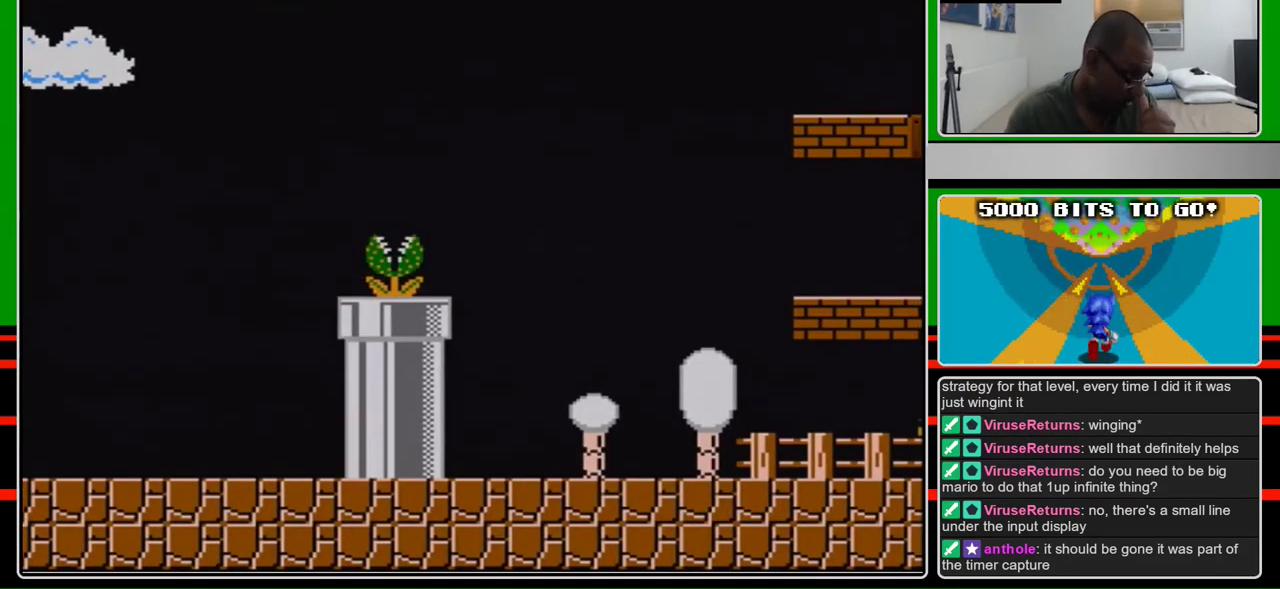
{"buttons": [], "events": []}
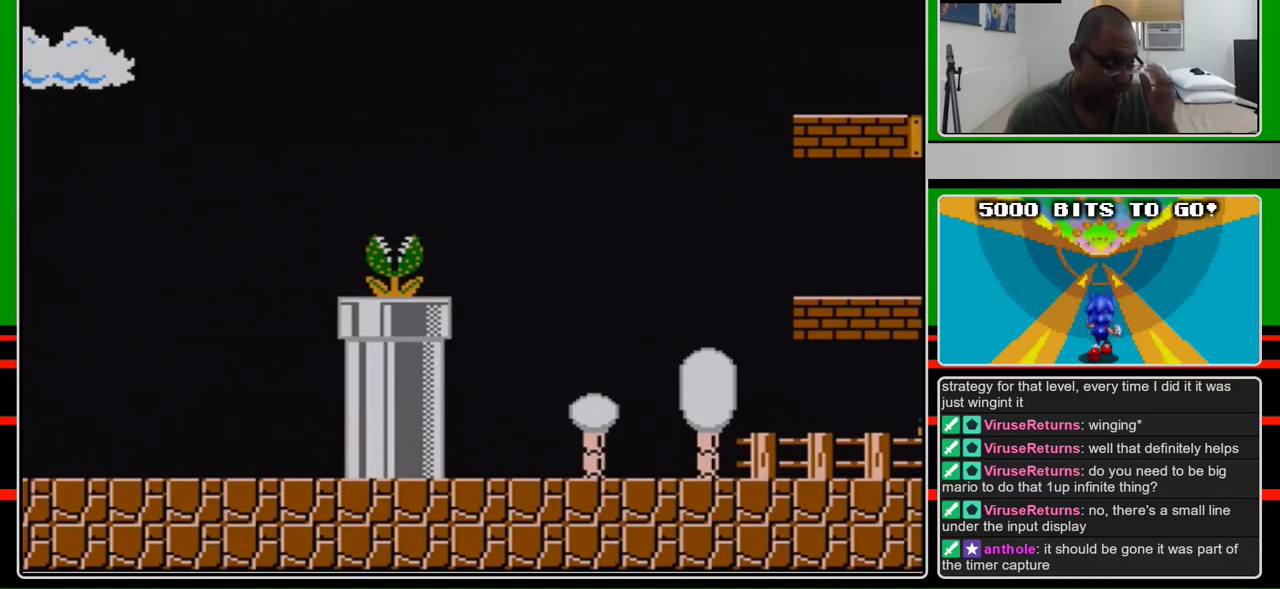
{"buttons": [], "events": []}
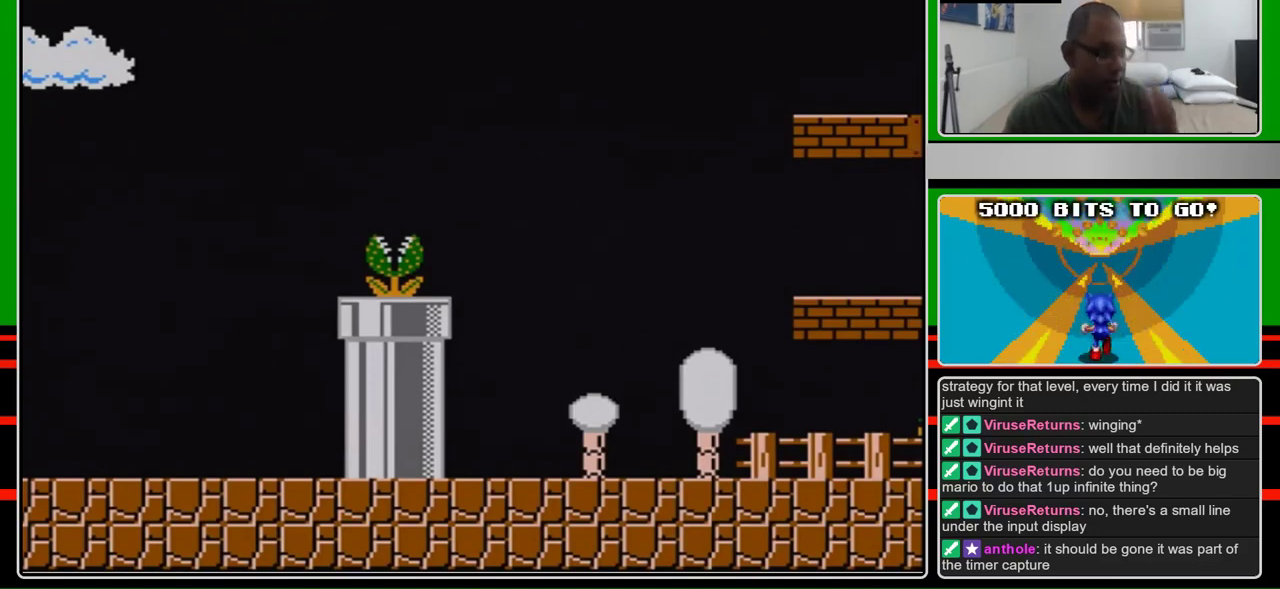
{"buttons": [], "events": []}
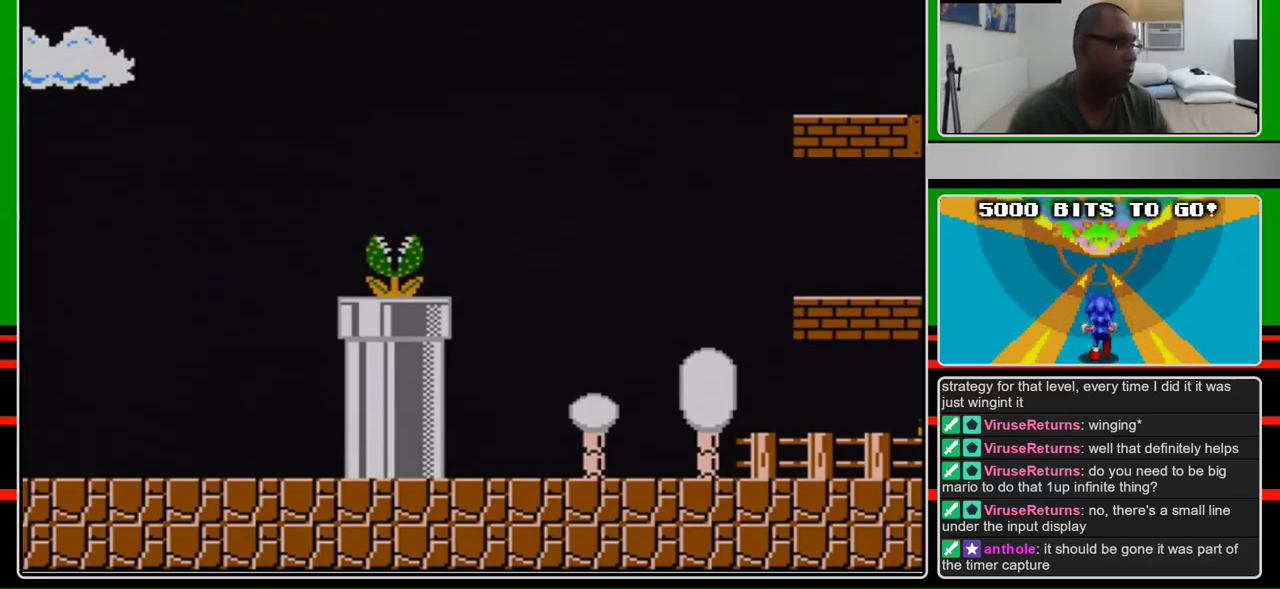
{"buttons": [], "events": []}
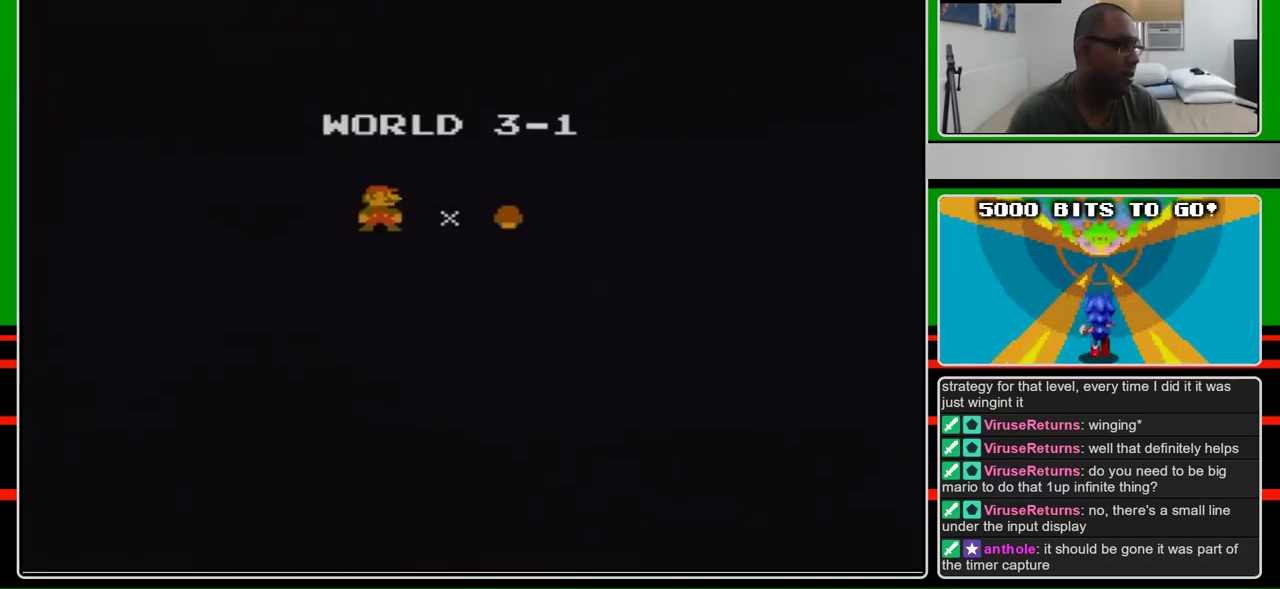
{"buttons": ["A"], "events": [[500, "A", "down"]]}
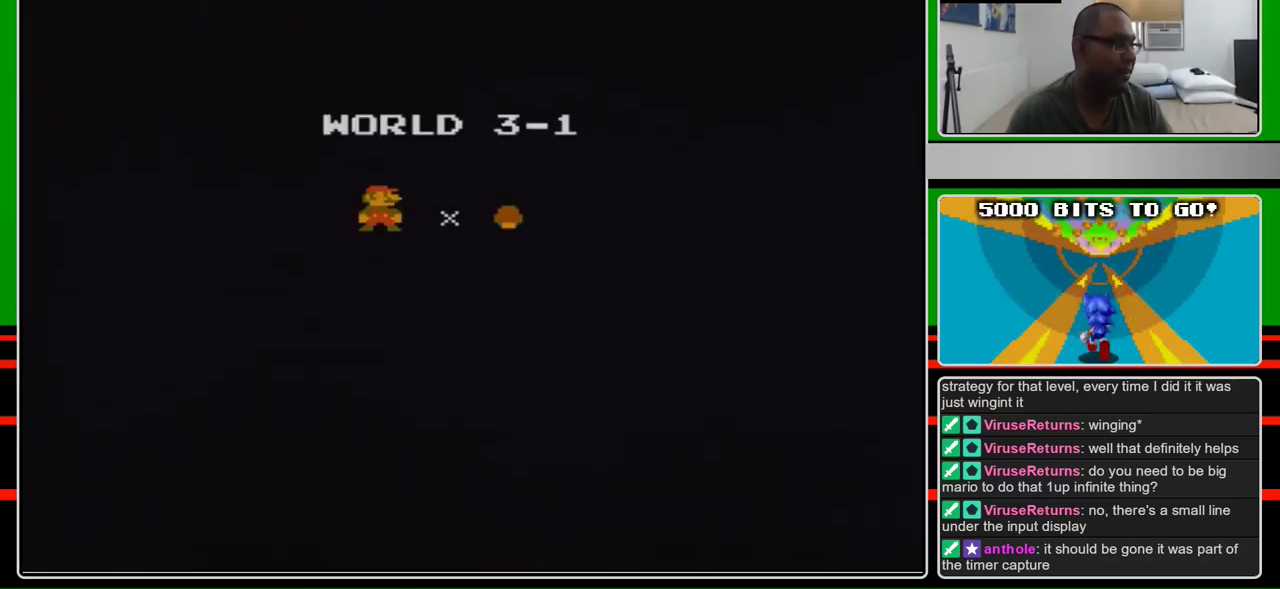
{"buttons": ["B", "DPAD_RIGHT"], "events": [[67, "B", "down"], [100, "A", "up"], [133, "DPAD_RIGHT", "down"]]}
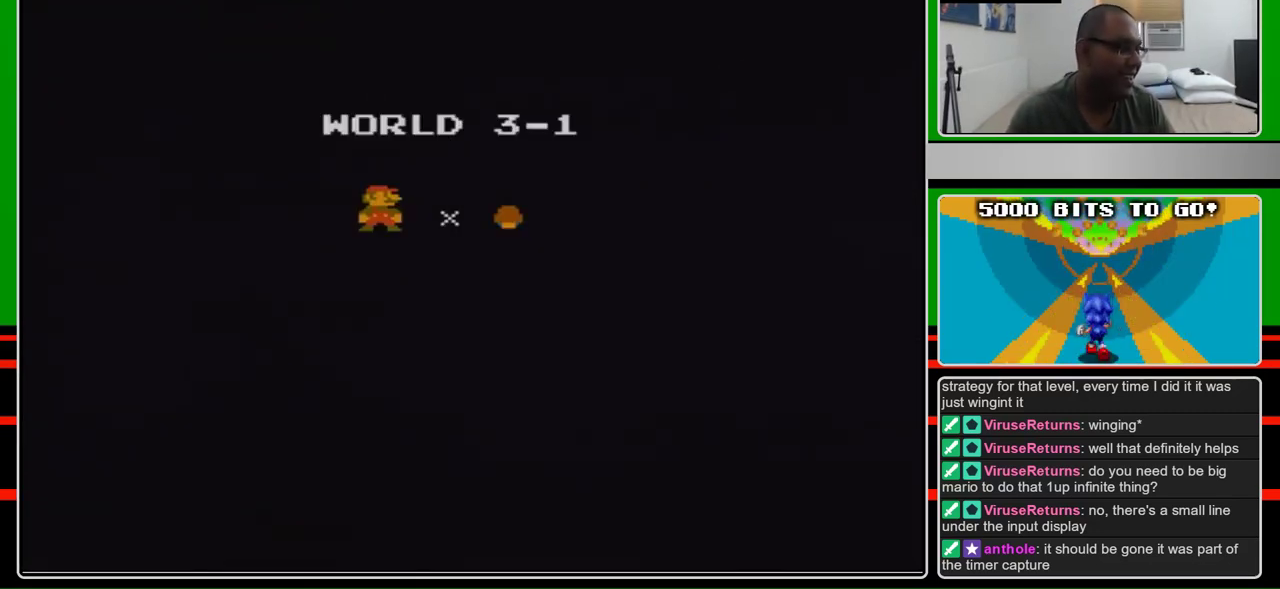
{"buttons": ["B", "DPAD_RIGHT"], "events": [[133, "B", "up"], [233, "B", "down"]]}
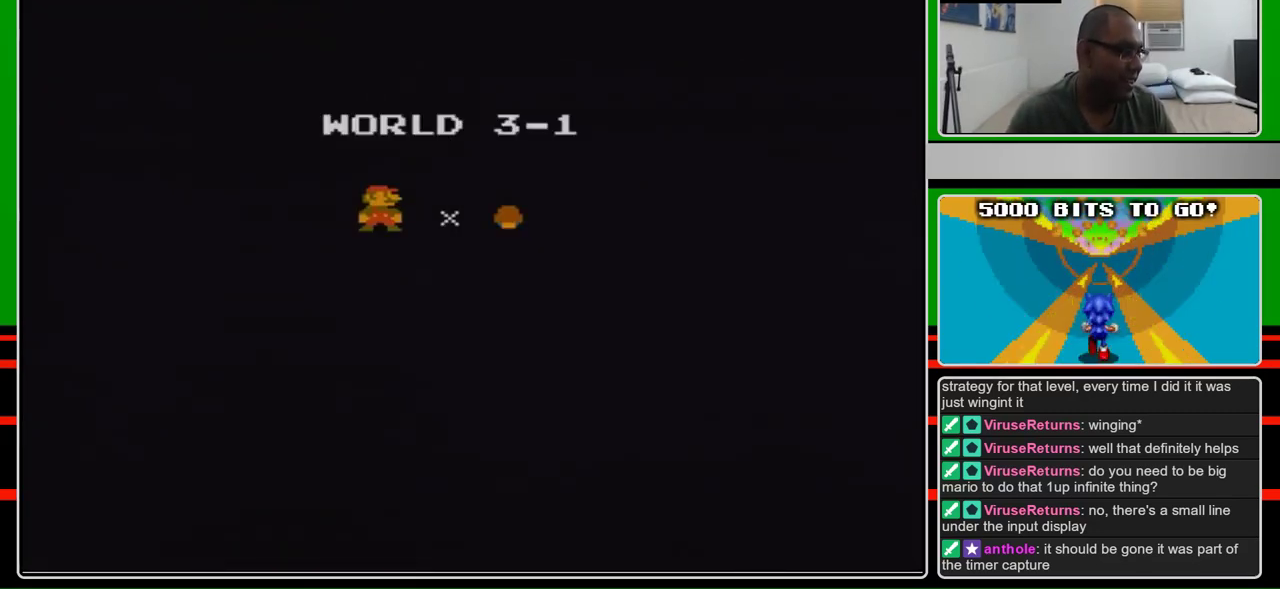
{"buttons": ["B", "DPAD_RIGHT"], "events": []}
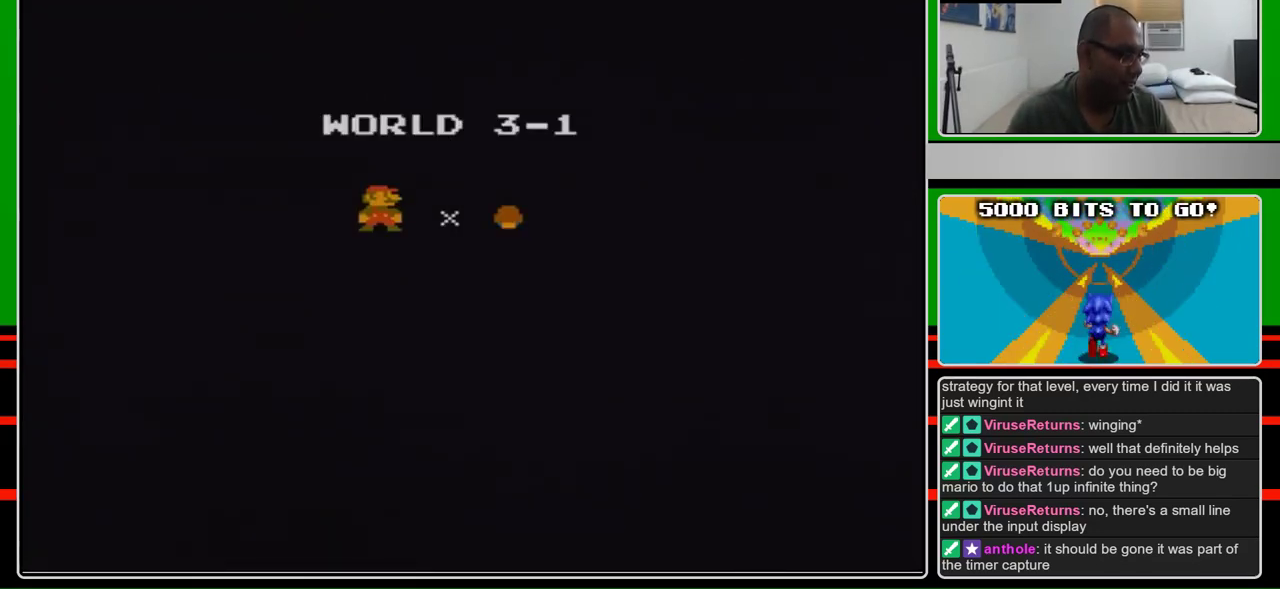
{"buttons": ["B", "DPAD_RIGHT"], "events": []}
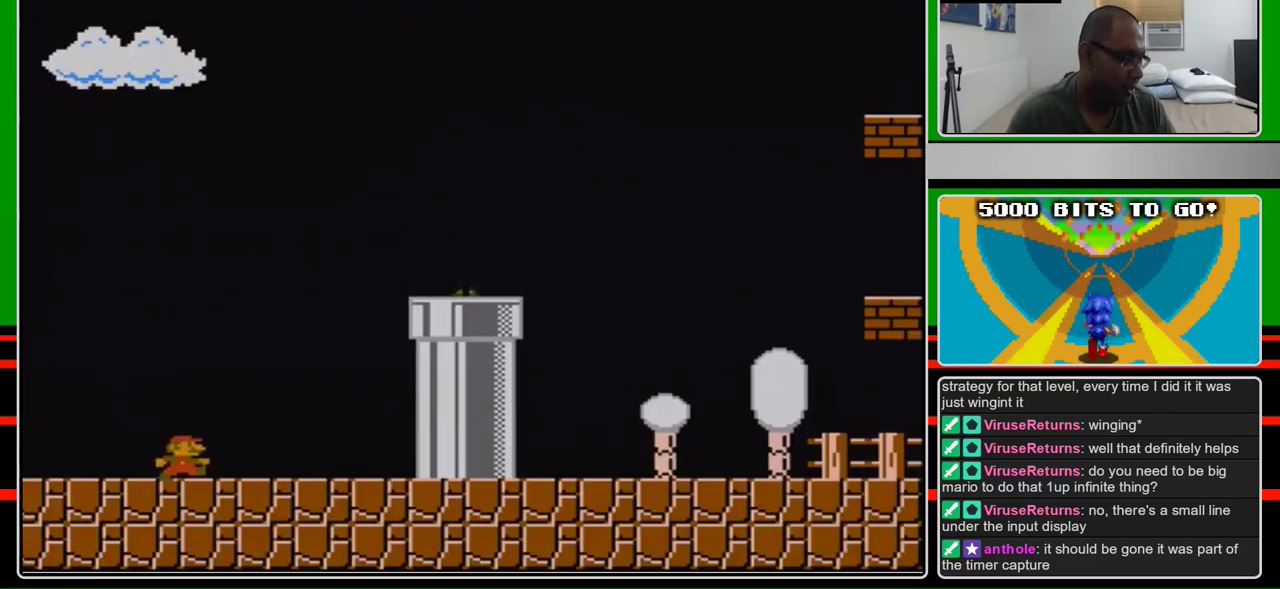
{"buttons": ["B", "DPAD_RIGHT"], "events": []}
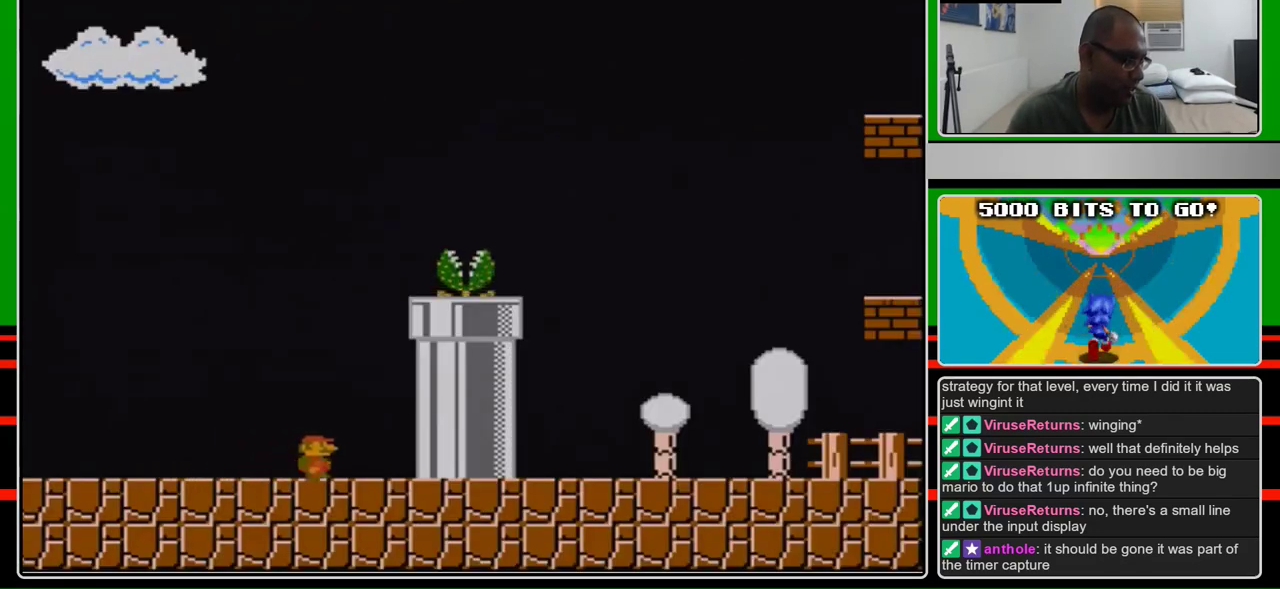
{"buttons": ["A", "B", "DPAD_RIGHT"], "events": [[333, "A", "down"], [367, "DPAD_RIGHT", "up"], [500, "DPAD_RIGHT", "down"]]}
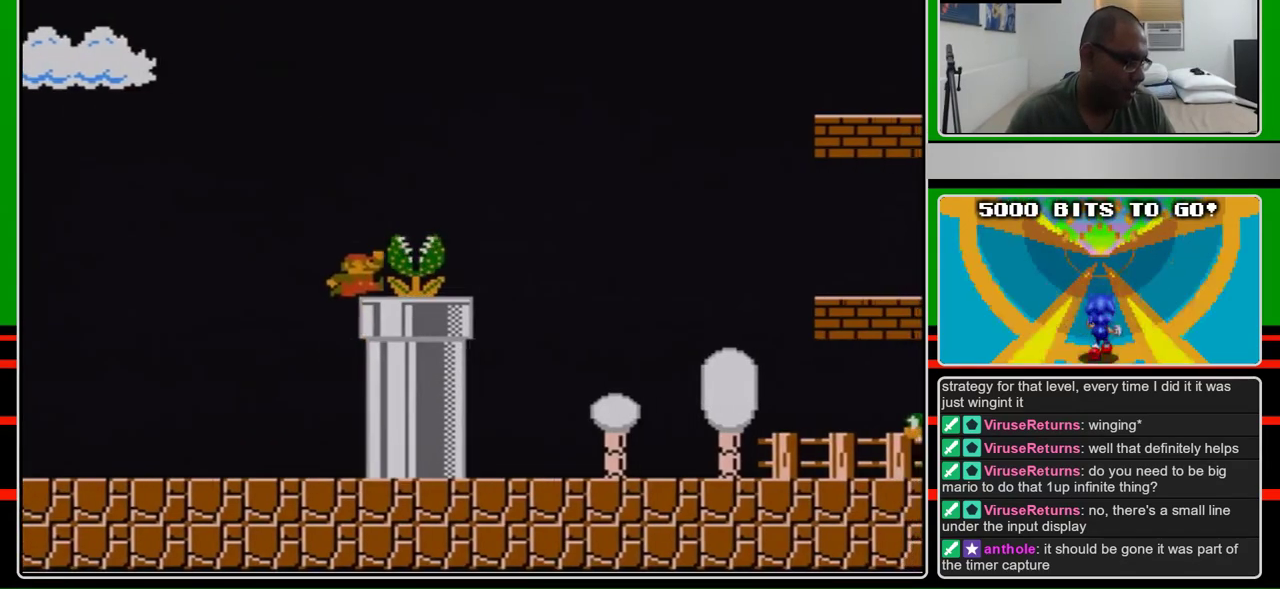
{"buttons": ["B", "DPAD_RIGHT"], "events": [[100, "A", "up"], [333, "A", "down"], [467, "A", "up"]]}
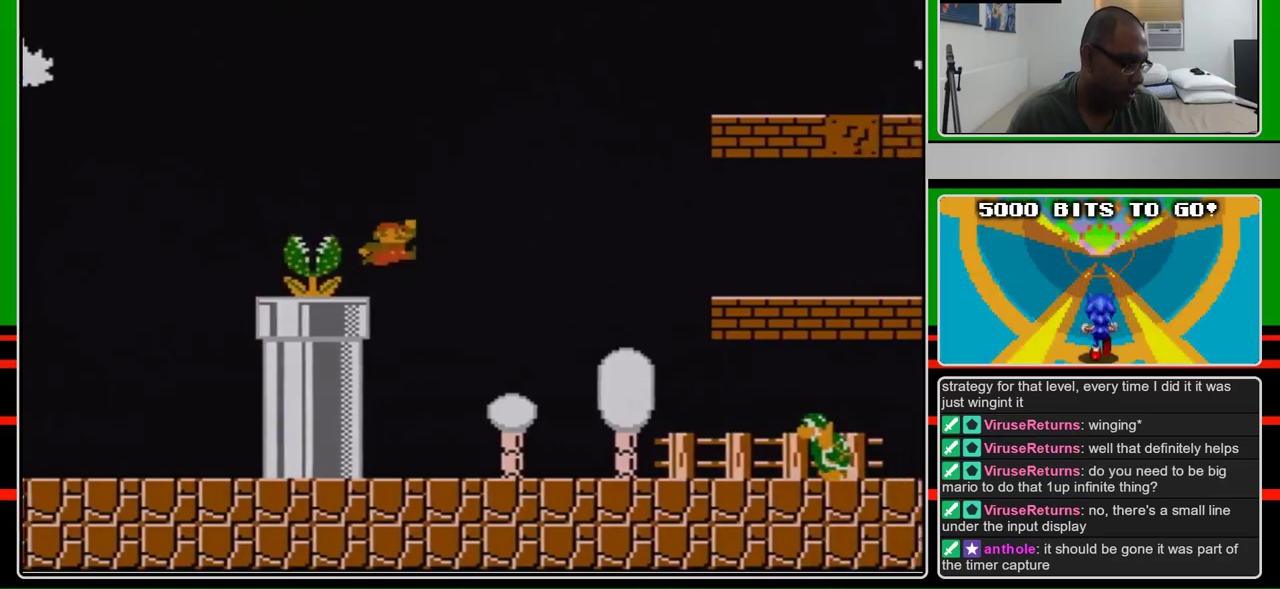
{"buttons": ["B", "DPAD_RIGHT"], "events": []}
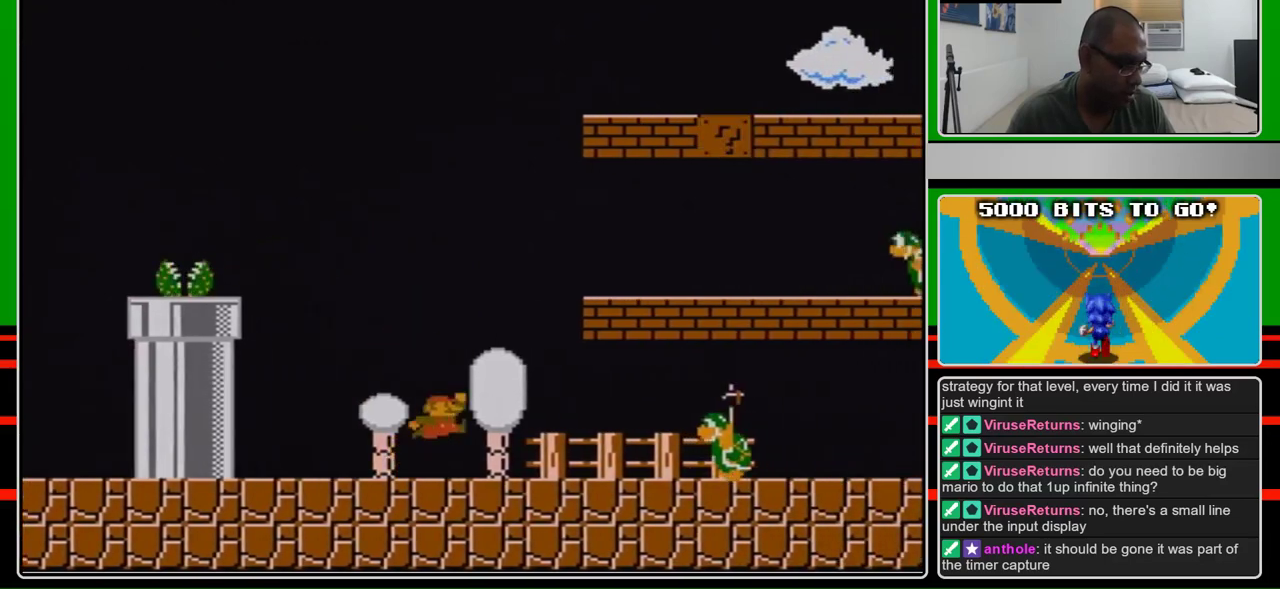
{"buttons": ["A", "B", "DPAD_RIGHT"], "events": [[200, "A", "down"]]}
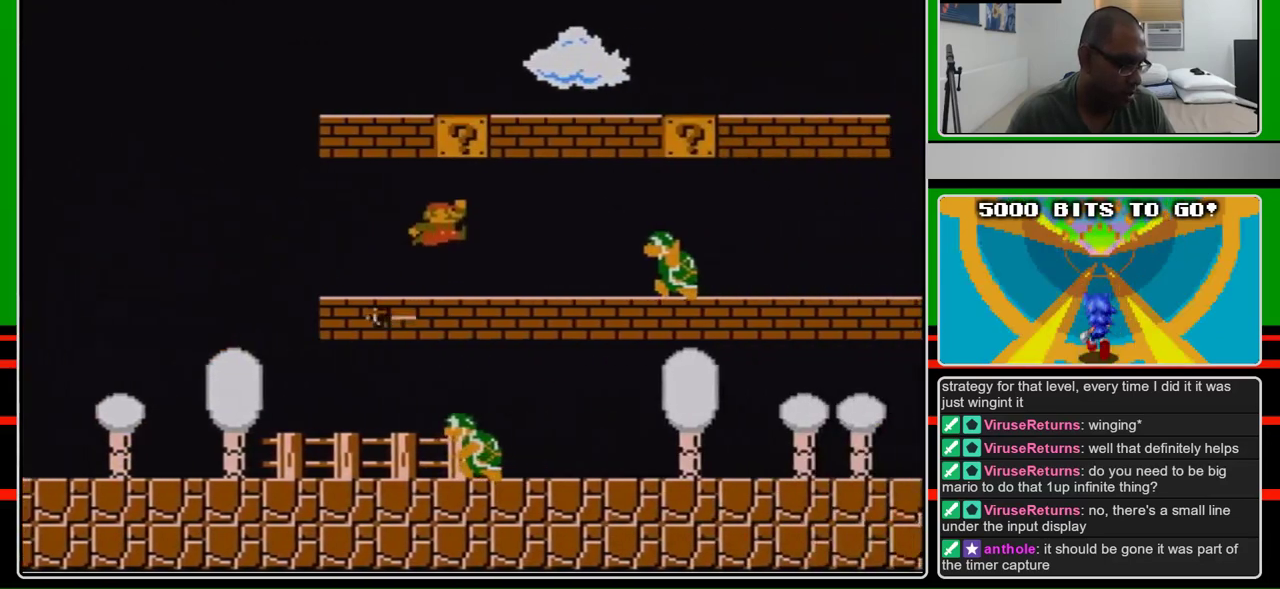
{"buttons": ["B", "DPAD_LEFT"], "events": [[200, "A", "up"], [367, "DPAD_RIGHT", "up"], [400, "DPAD_LEFT", "down"], [433, "A", "down"], [500, "A", "up"]]}
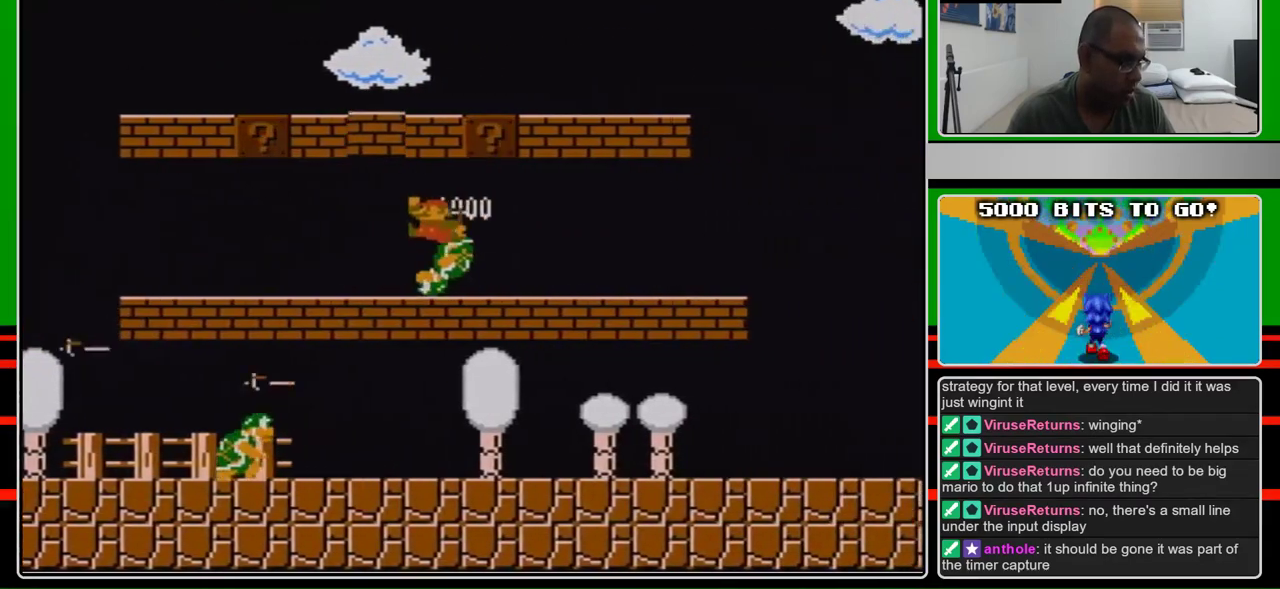
{"buttons": ["B", "DPAD_RIGHT"], "events": [[33, "DPAD_LEFT", "up"], [67, "DPAD_RIGHT", "down"], [333, "DPAD_RIGHT", "up"], [500, "DPAD_RIGHT", "down"]]}
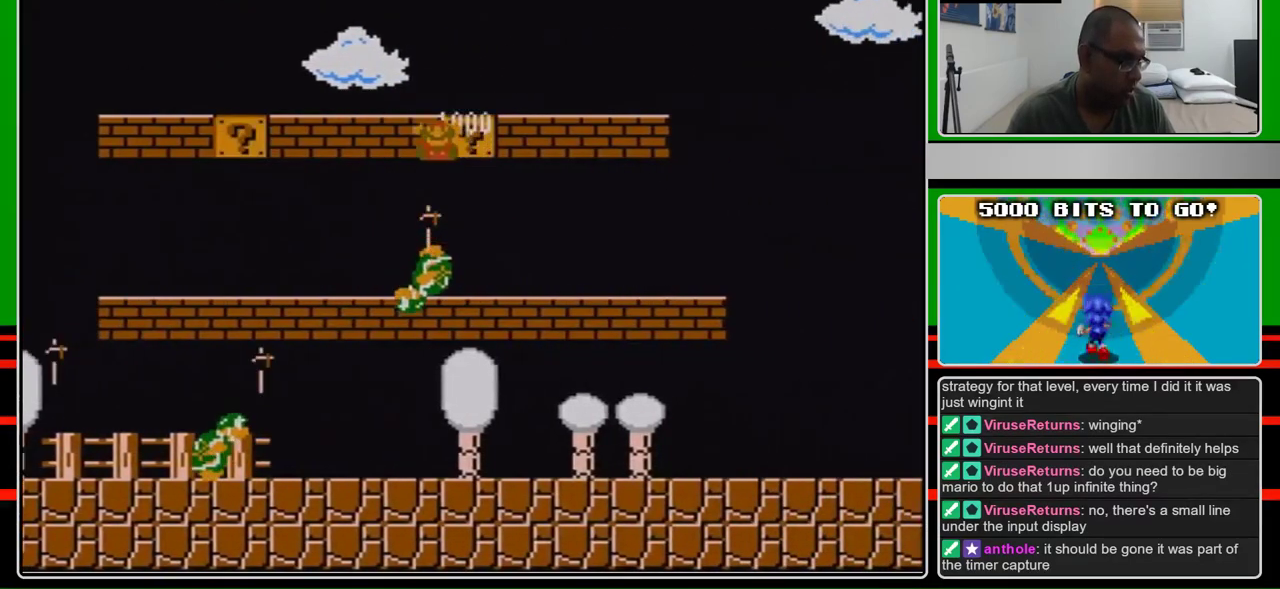
{"buttons": ["B"], "events": [[133, "DPAD_RIGHT", "up"]]}
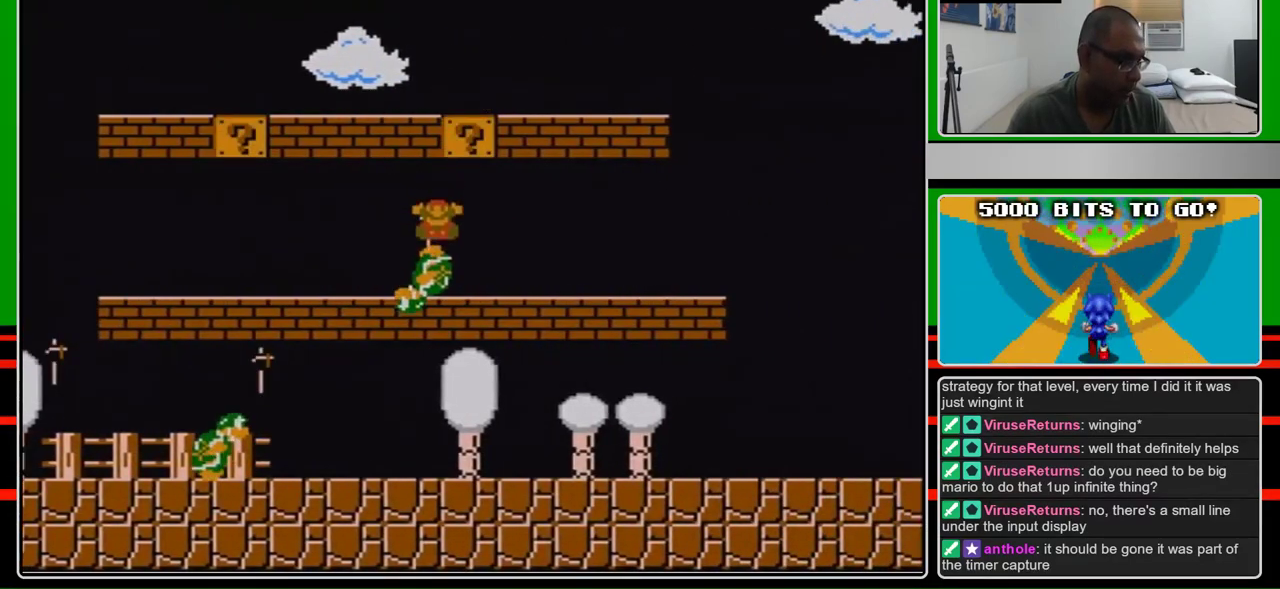
{"buttons": ["B"], "events": []}
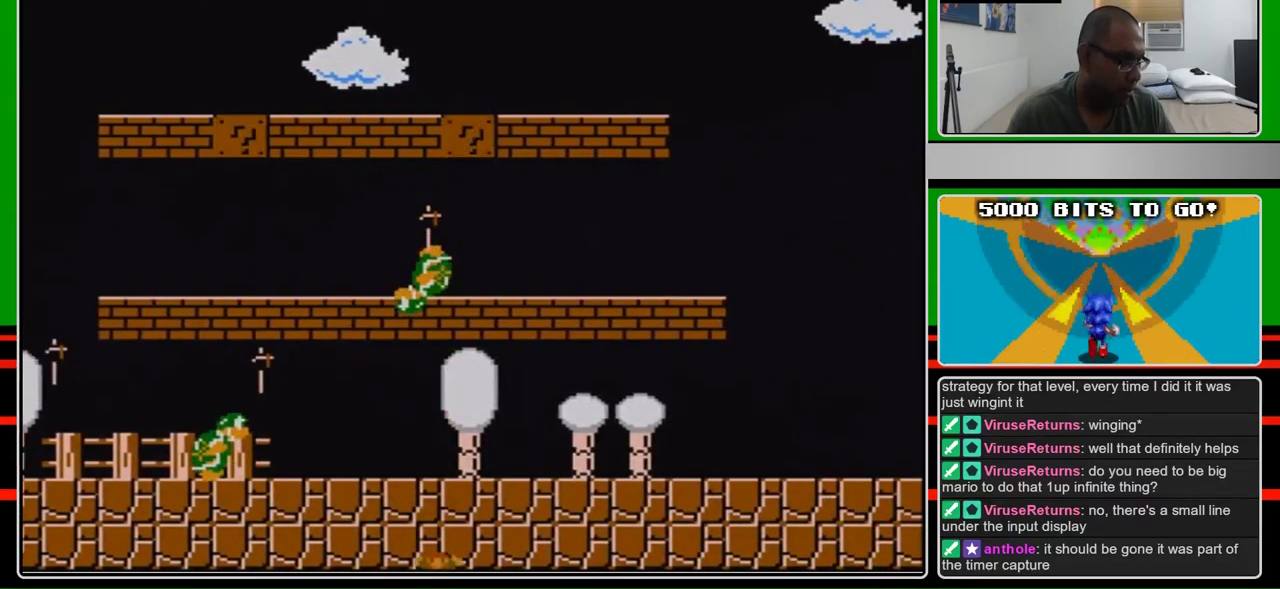
{"buttons": ["B"], "events": []}